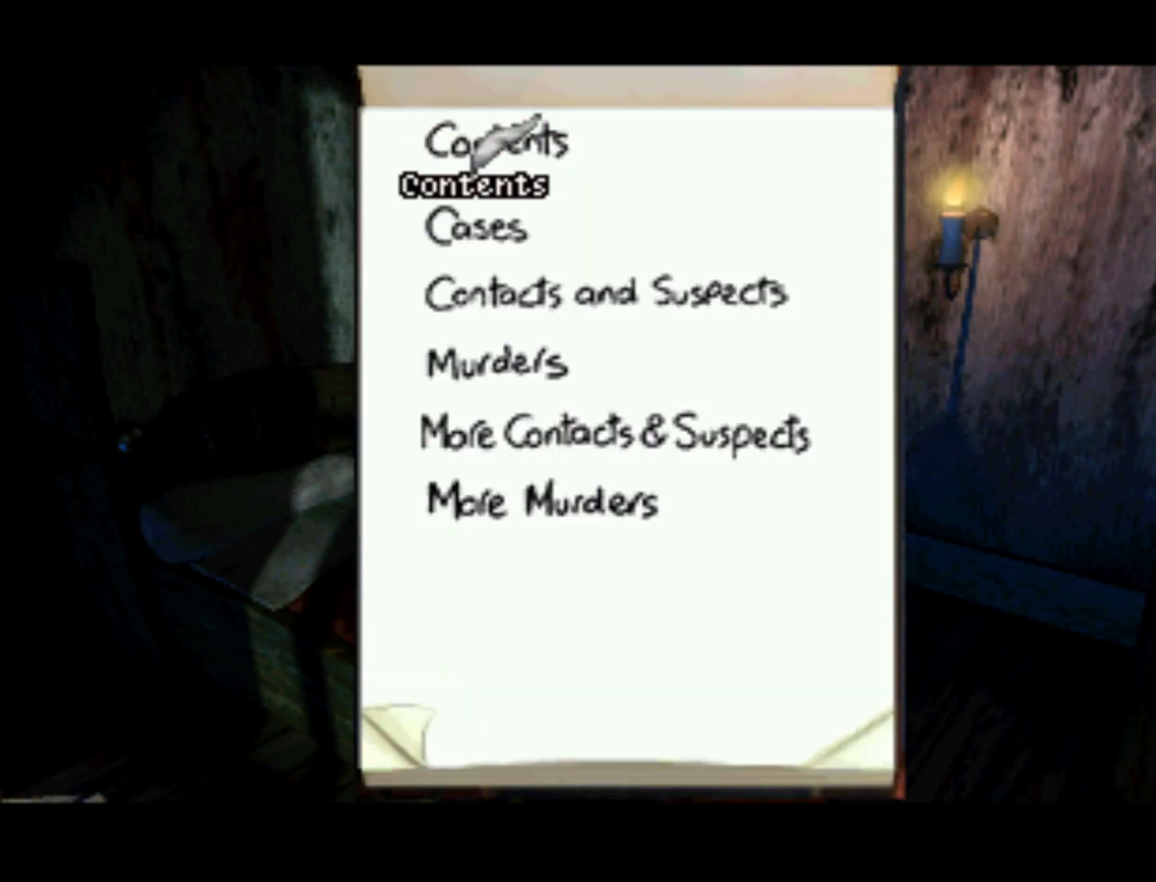
Gameplay with a controller (PlayStation layout); each line is a JSON object with the inputs held at the frame after it. "events" lists button and stick changes between this image and that frame as [ms after this image, input, new state], when the widget could be followed in between. Not read: L3 R3.
{"buttons": [], "left_stick": "center", "right_stick": "center", "events": [[67, "DPAD_UP", "up"], [167, "CIRCLE", "down"], [250, "CIRCLE", "up"]]}
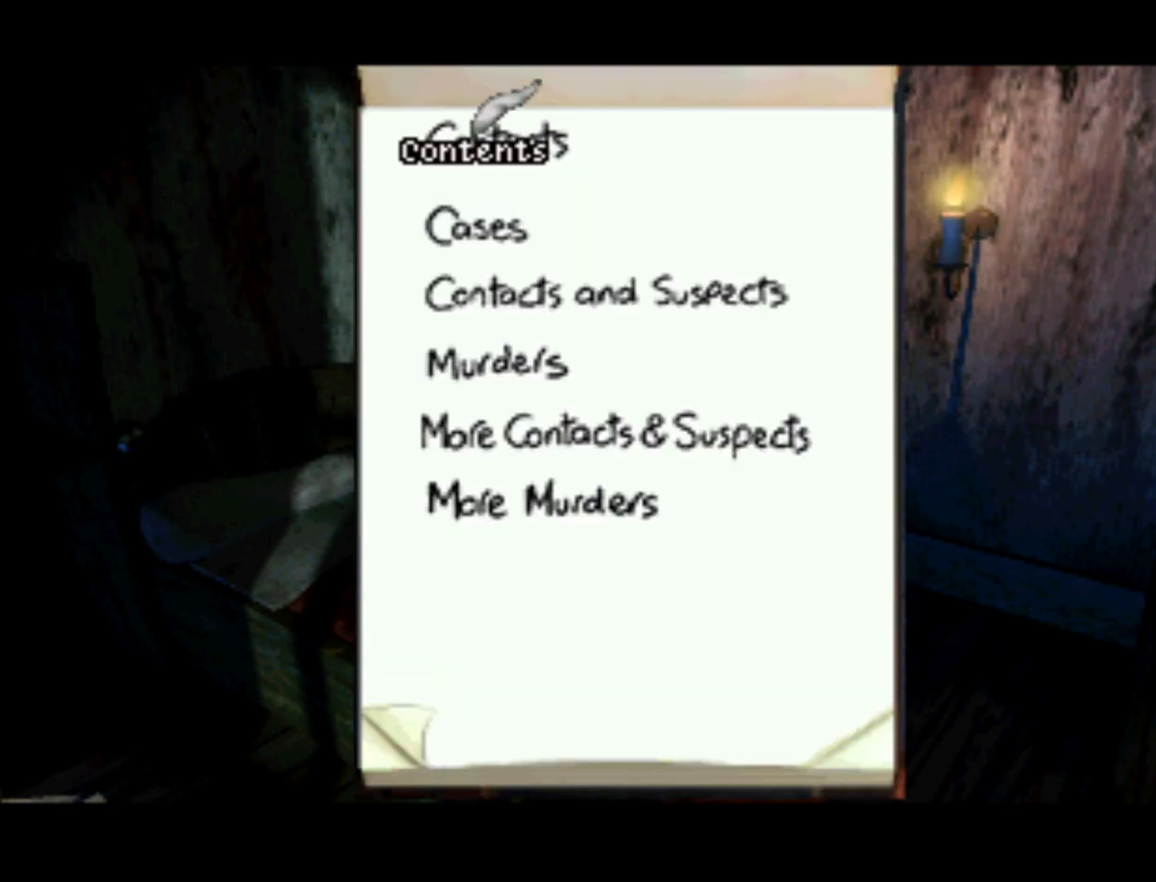
{"buttons": ["CIRCLE"], "left_stick": "center", "right_stick": "center", "events": [[200, "CIRCLE", "down"], [300, "CIRCLE", "up"], [367, "DPAD_DOWN", "down"], [467, "CIRCLE", "down"], [467, "DPAD_DOWN", "up"]]}
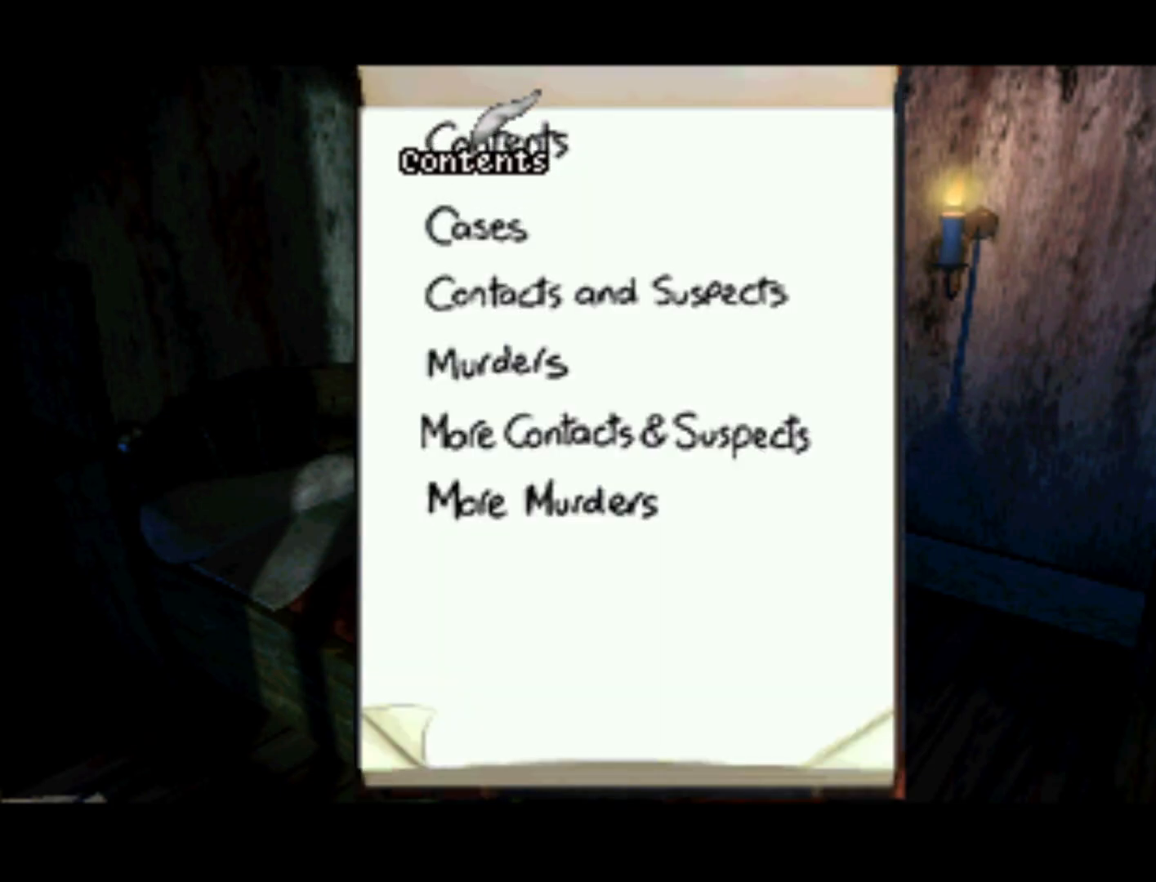
{"buttons": ["CIRCLE"], "left_stick": "center", "right_stick": "center", "events": [[67, "CIRCLE", "up"], [200, "CIRCLE", "down"], [300, "CIRCLE", "up"], [367, "DPAD_UP", "down"], [400, "CIRCLE", "down"], [500, "DPAD_UP", "up"]]}
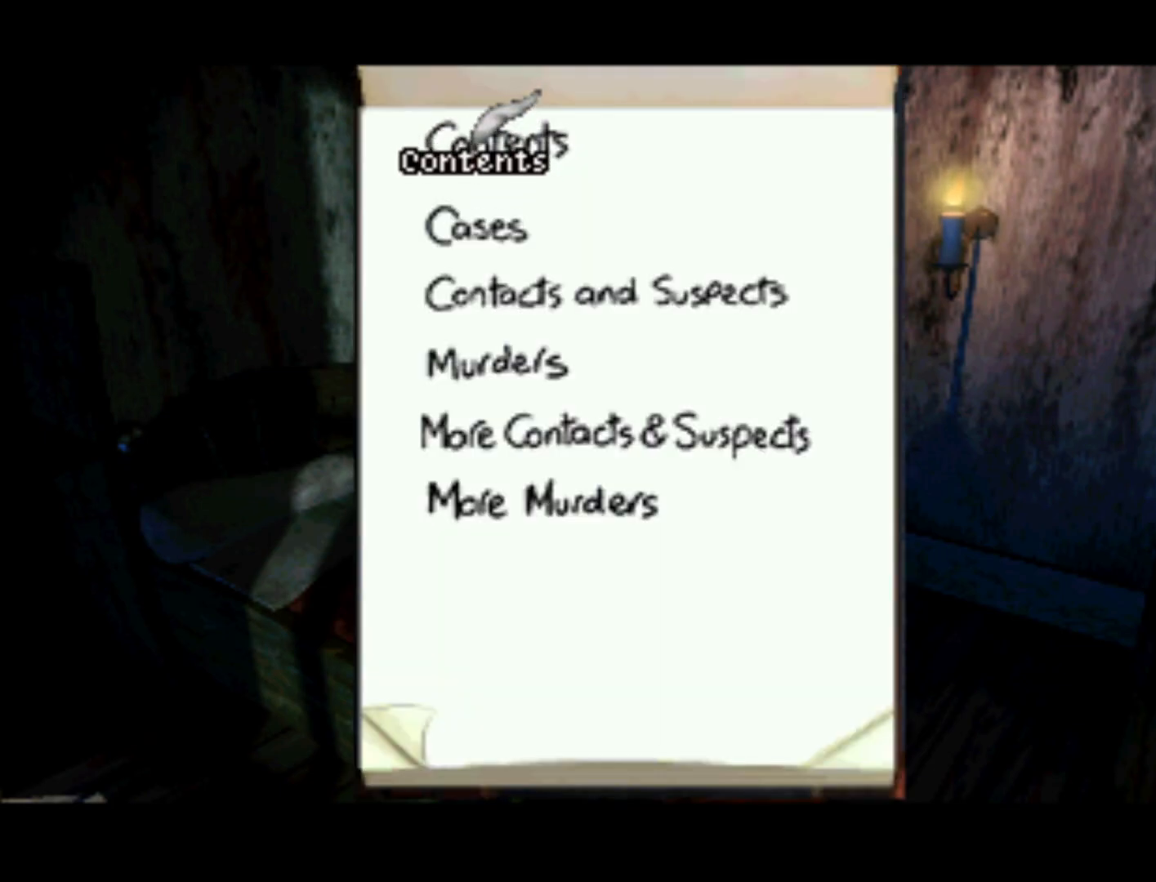
{"buttons": ["DPAD_DOWN"], "left_stick": "center", "right_stick": "center", "events": [[33, "CIRCLE", "up"], [100, "CIRCLE", "down"], [233, "CIRCLE", "up"], [300, "DPAD_DOWN", "down"], [350, "CIRCLE", "down"], [400, "CIRCLE", "up"]]}
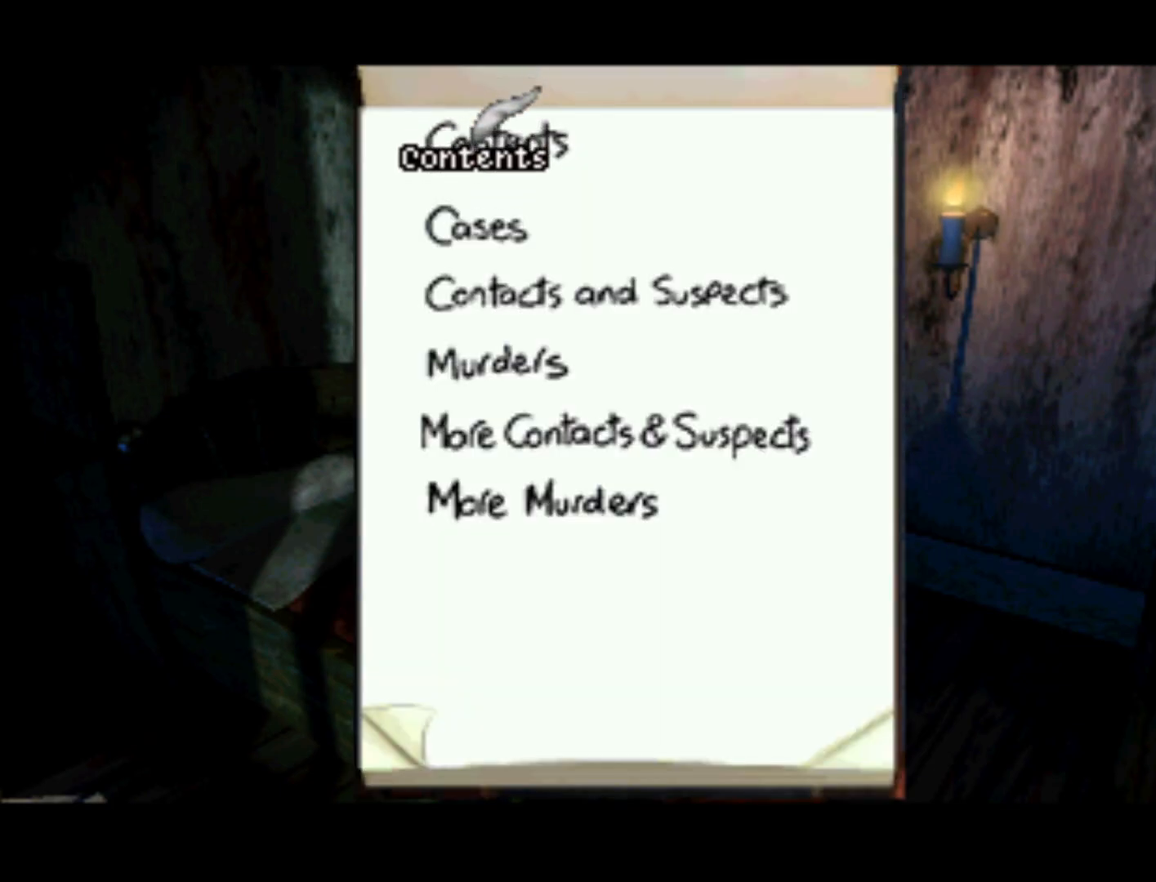
{"buttons": ["DPAD_DOWN"], "left_stick": "center", "right_stick": "center", "events": [[33, "CIRCLE", "down"], [100, "CIRCLE", "up"], [233, "CIRCLE", "down"], [333, "CIRCLE", "up"], [400, "CIRCLE", "down"], [500, "CIRCLE", "up"]]}
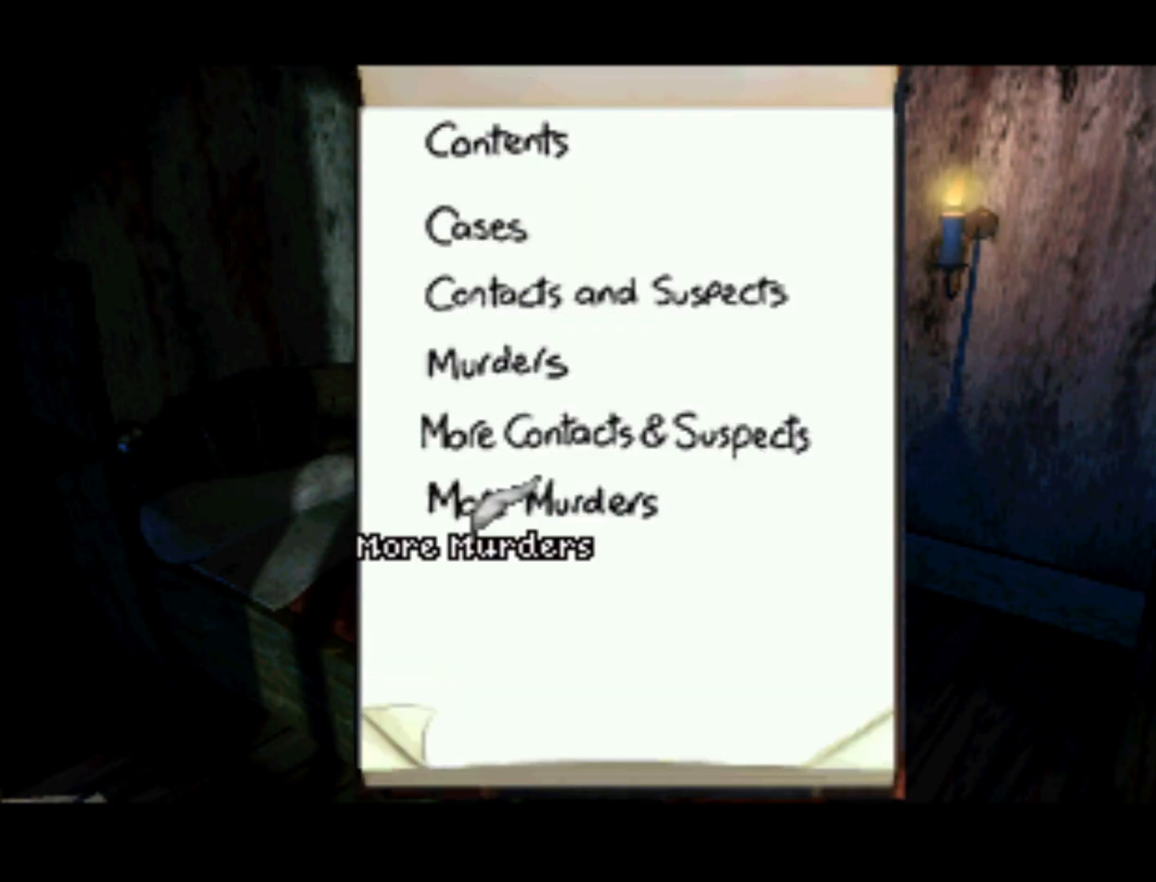
{"buttons": ["DPAD_UP"], "left_stick": "center", "right_stick": "center", "events": [[100, "CIRCLE", "down"], [133, "DPAD_DOWN", "up"], [200, "CIRCLE", "up"], [233, "DPAD_UP", "down"], [350, "CIRCLE", "down"], [433, "CIRCLE", "up"]]}
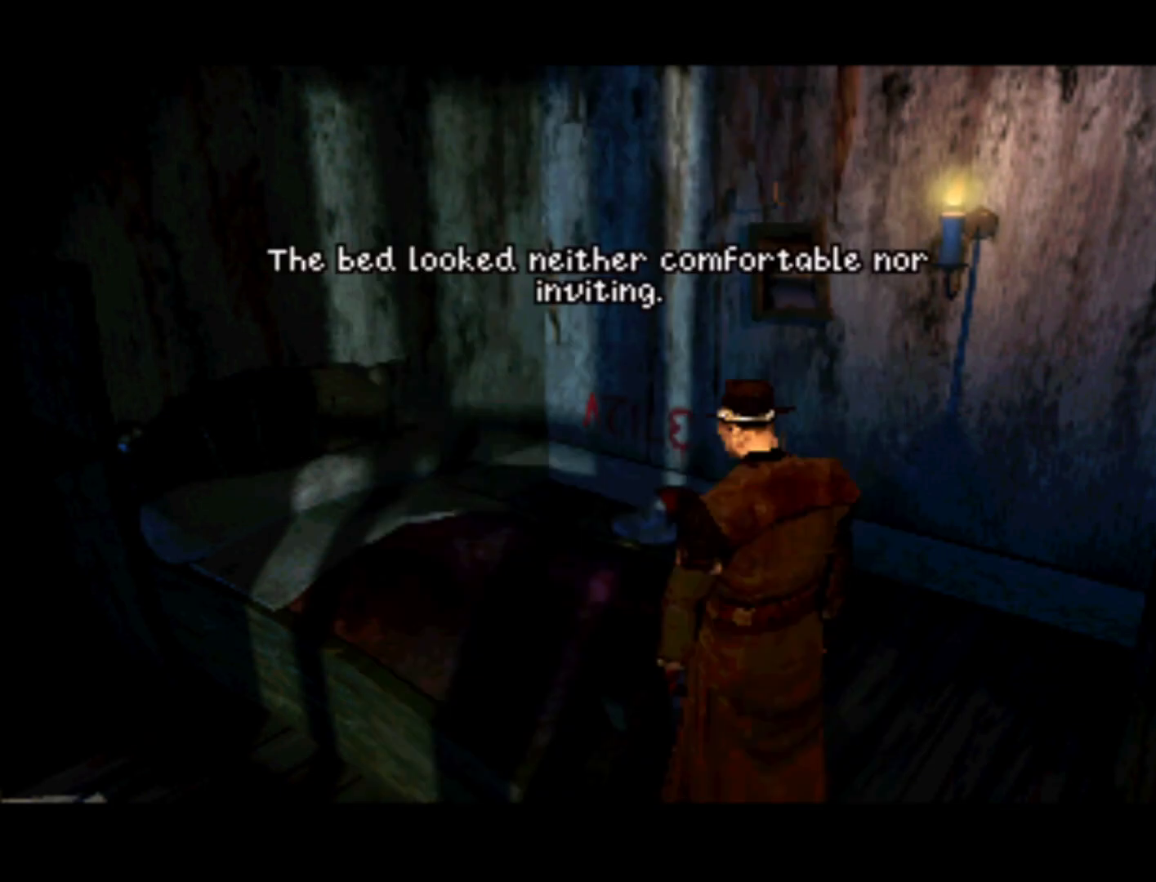
{"buttons": [], "left_stick": "center", "right_stick": "center", "events": [[167, "DPAD_UP", "up"]]}
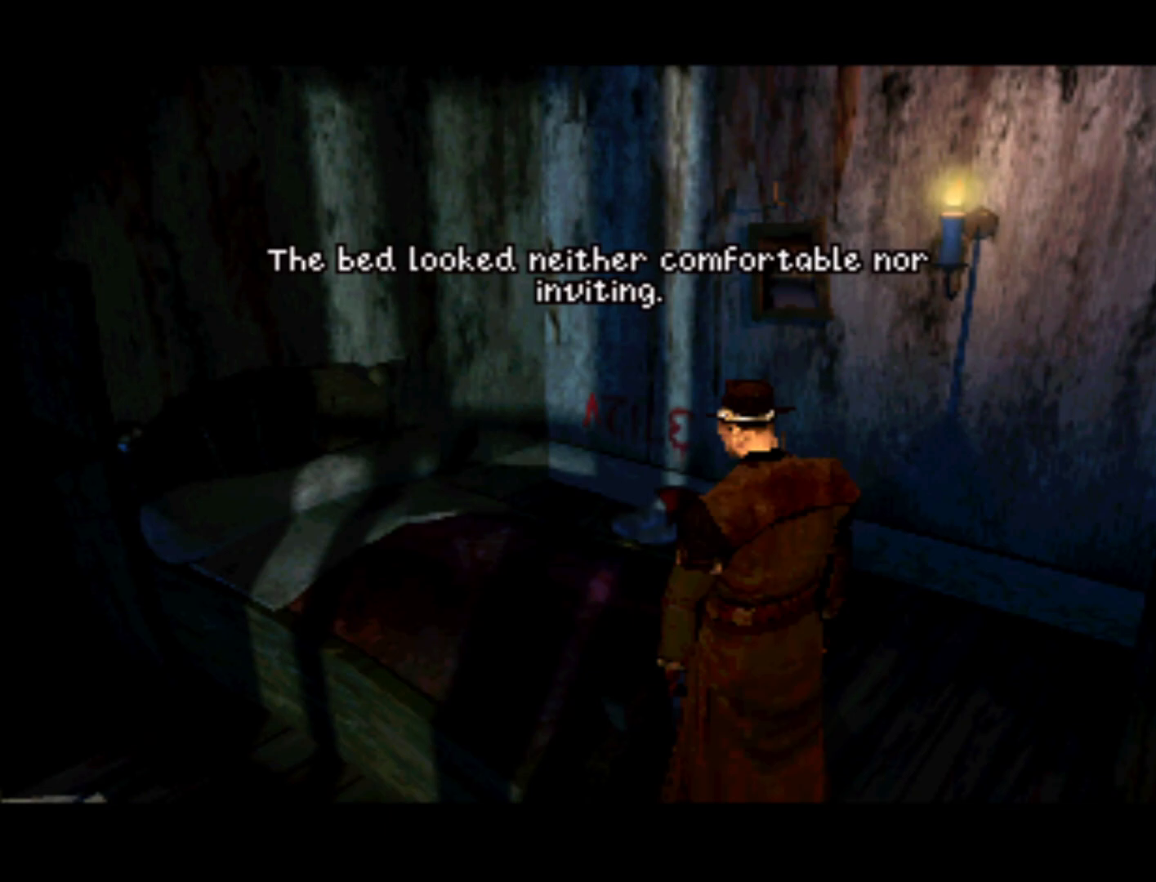
{"buttons": ["CIRCLE"], "left_stick": "center", "right_stick": "center", "events": [[333, "CIRCLE", "down"]]}
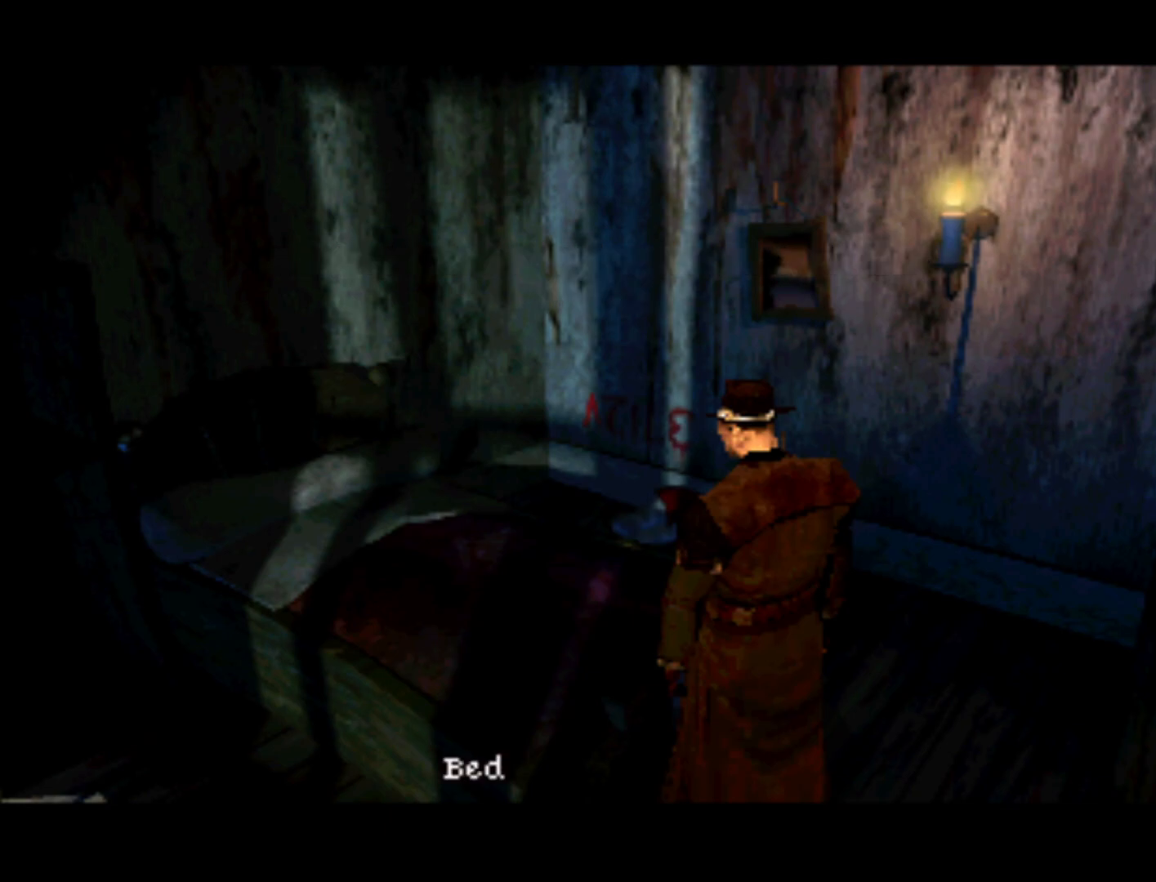
{"buttons": ["R1"], "left_stick": "center", "right_stick": "center", "events": [[33, "CIRCLE", "up"], [367, "R1", "down"]]}
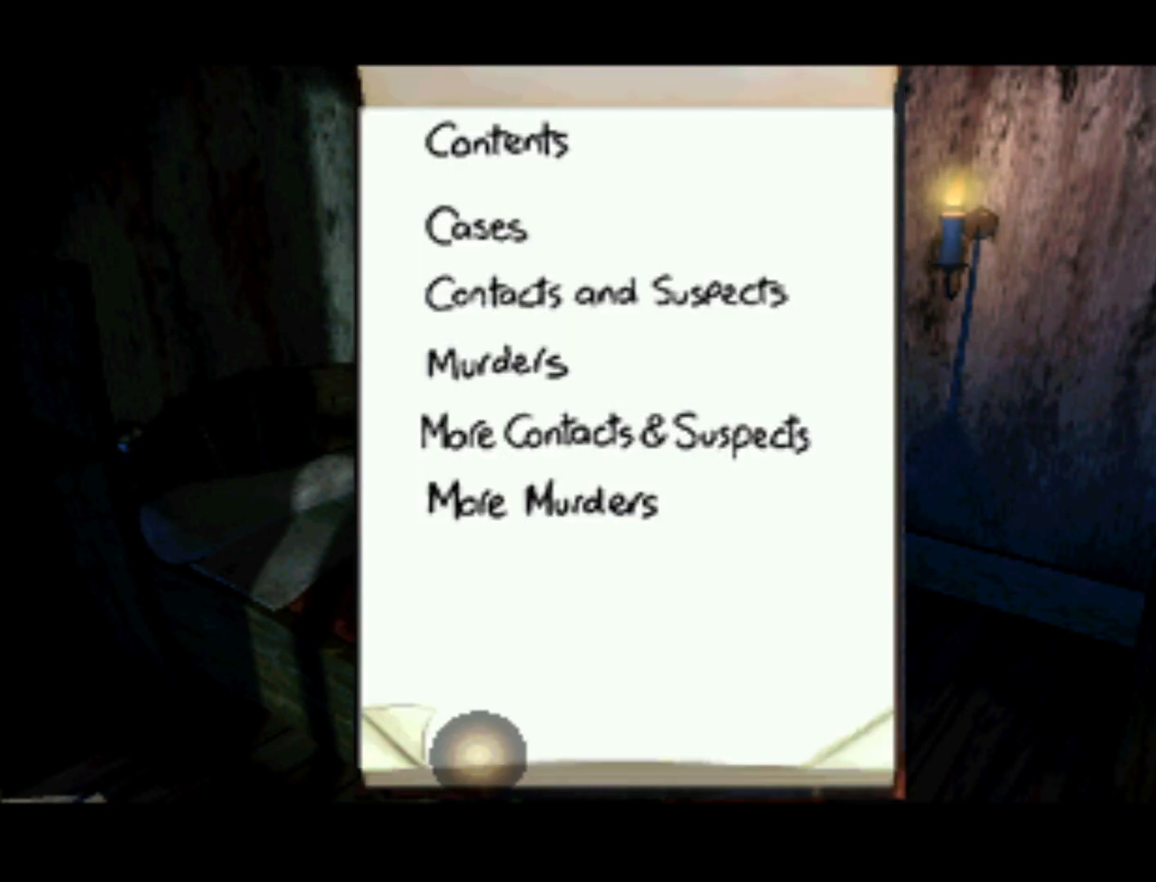
{"buttons": ["DPAD_UP"], "left_stick": "center", "right_stick": "center", "events": [[67, "R1", "up"], [167, "DPAD_UP", "down"]]}
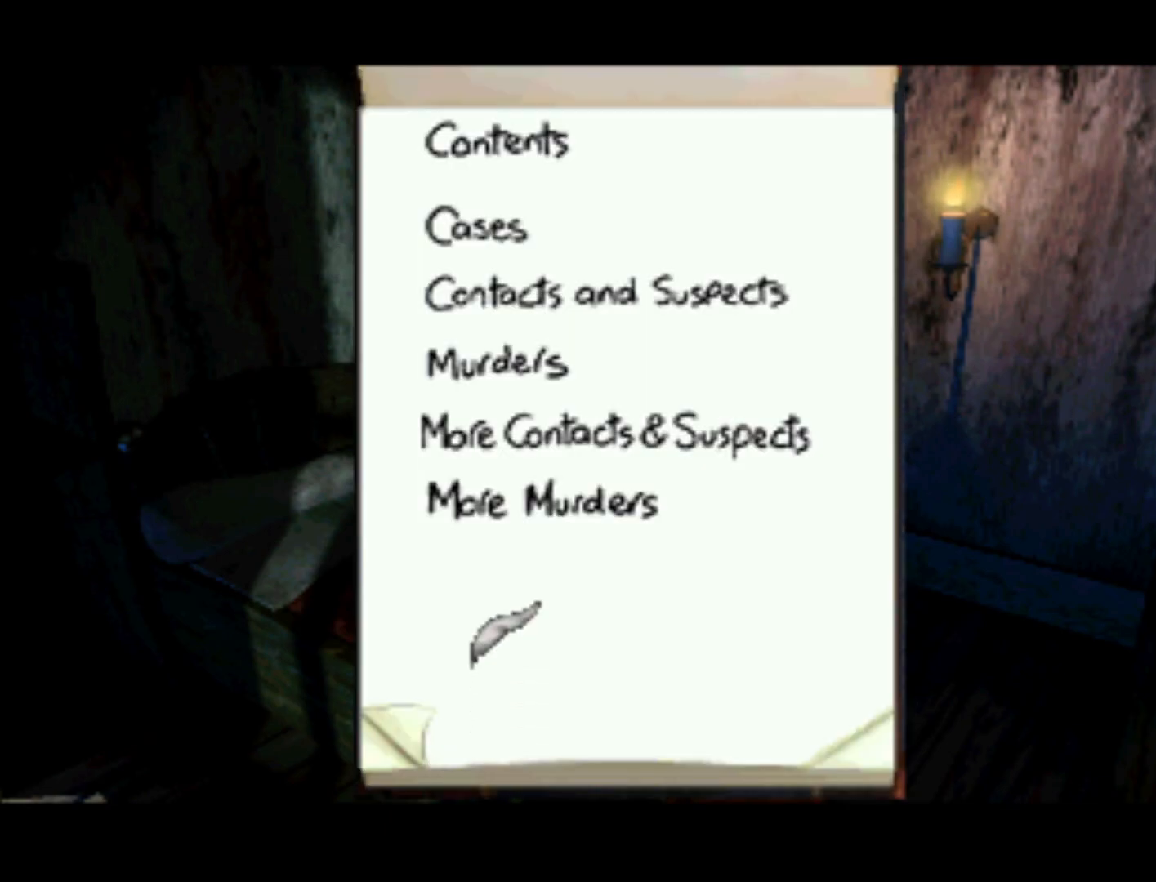
{"buttons": [], "left_stick": "center", "right_stick": "center", "events": [[100, "DPAD_UP", "up"], [167, "CIRCLE", "down"], [300, "CIRCLE", "up"], [400, "CIRCLE", "down"], [500, "CIRCLE", "up"]]}
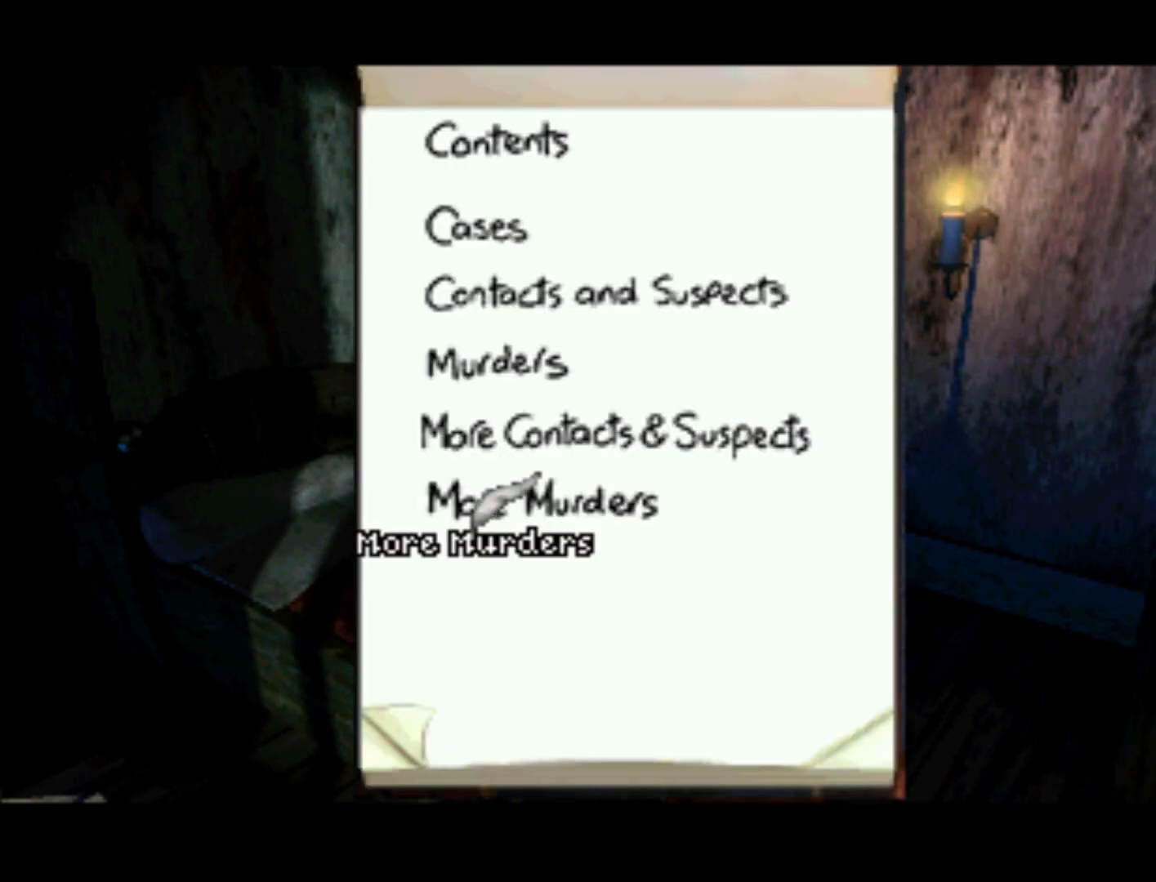
{"buttons": ["DPAD_UP"], "left_stick": "center", "right_stick": "center", "events": [[33, "DPAD_UP", "down"], [167, "CIRCLE", "down"], [200, "DPAD_UP", "up"], [300, "CIRCLE", "up"], [400, "CIRCLE", "down"], [467, "DPAD_UP", "down"], [500, "CIRCLE", "up"]]}
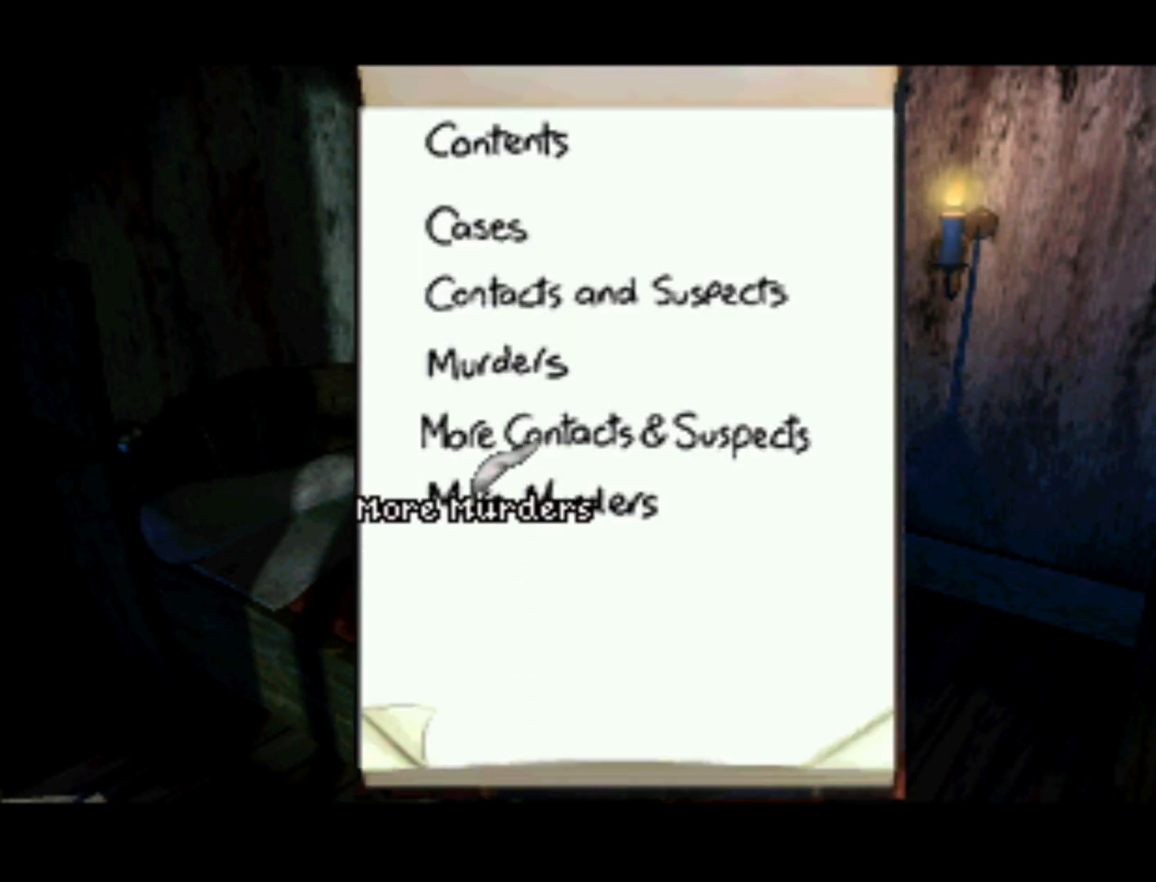
{"buttons": [], "left_stick": "center", "right_stick": "center", "events": [[133, "CIRCLE", "down"], [167, "DPAD_UP", "up"], [200, "CIRCLE", "up"], [333, "CIRCLE", "down"], [367, "DPAD_UP", "down"], [433, "CIRCLE", "up"], [500, "DPAD_UP", "up"]]}
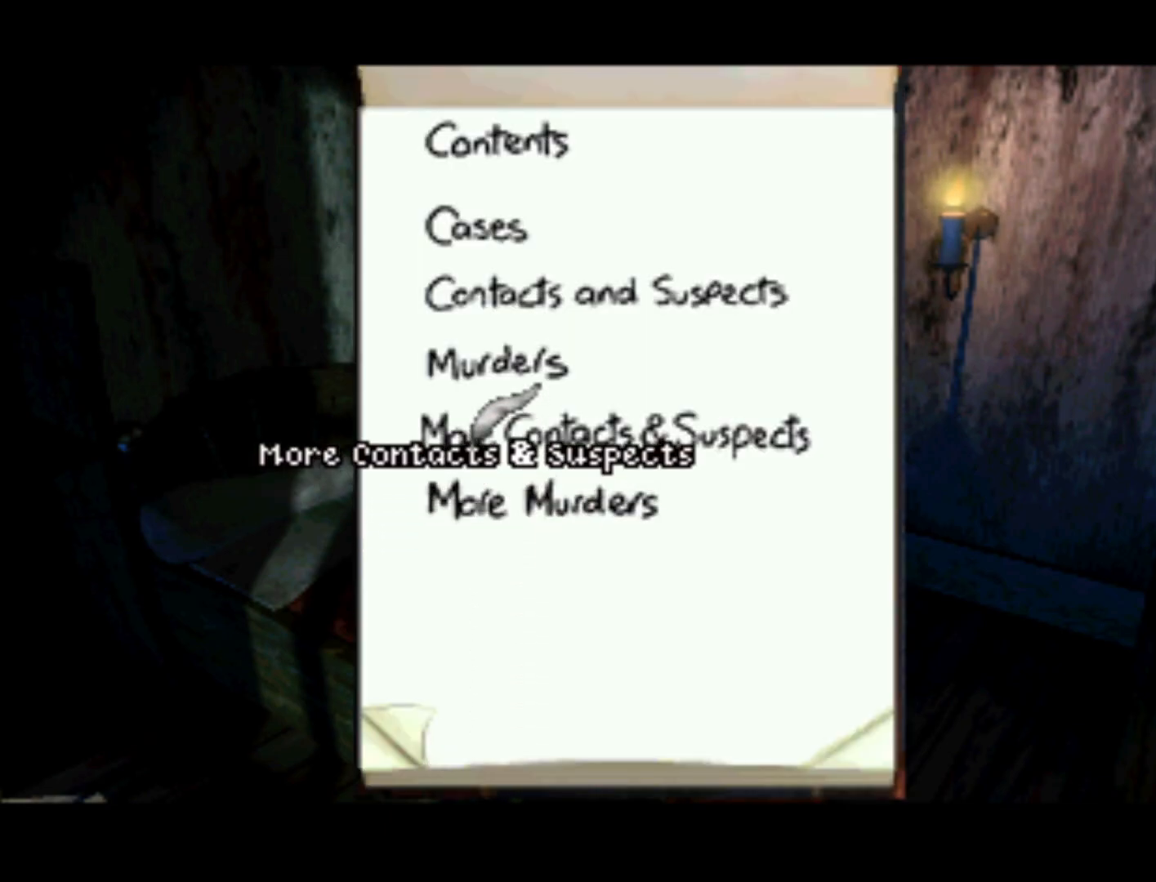
{"buttons": ["DPAD_UP"], "left_stick": "center", "right_stick": "center", "events": [[33, "CIRCLE", "down"], [167, "CIRCLE", "up"], [167, "DPAD_UP", "down"], [267, "CIRCLE", "down"], [300, "DPAD_UP", "up"], [433, "CIRCLE", "up"], [433, "DPAD_UP", "down"]]}
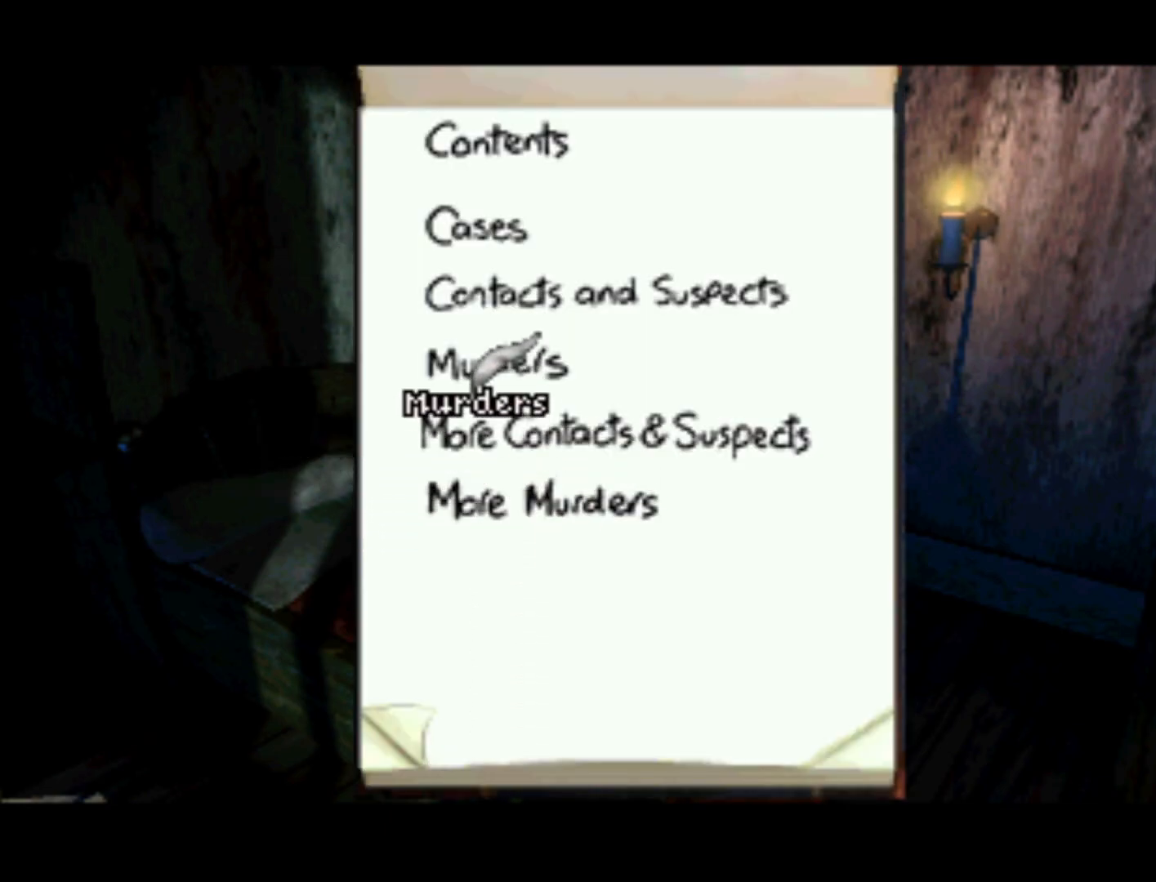
{"buttons": ["DPAD_UP"], "left_stick": "center", "right_stick": "center", "events": [[67, "CIRCLE", "down"], [100, "DPAD_UP", "up"], [200, "CIRCLE", "up"], [233, "DPAD_UP", "down"], [333, "CIRCLE", "down"], [333, "DPAD_UP", "up"], [467, "CIRCLE", "up"], [467, "DPAD_UP", "down"]]}
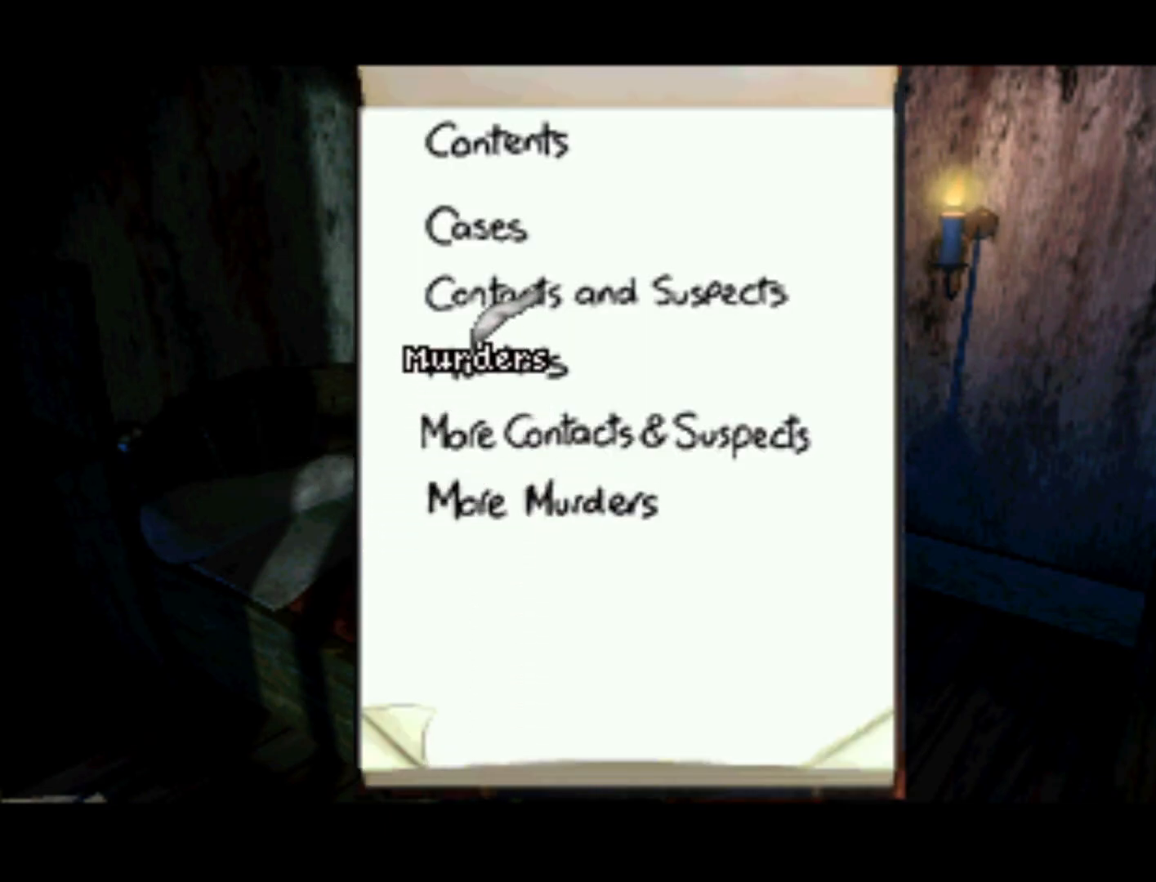
{"buttons": [], "left_stick": "center", "right_stick": "center", "events": [[67, "CIRCLE", "down"], [100, "DPAD_UP", "up"], [200, "CIRCLE", "up"], [233, "DPAD_UP", "down"], [300, "CIRCLE", "down"], [333, "DPAD_UP", "up"], [467, "CIRCLE", "up"]]}
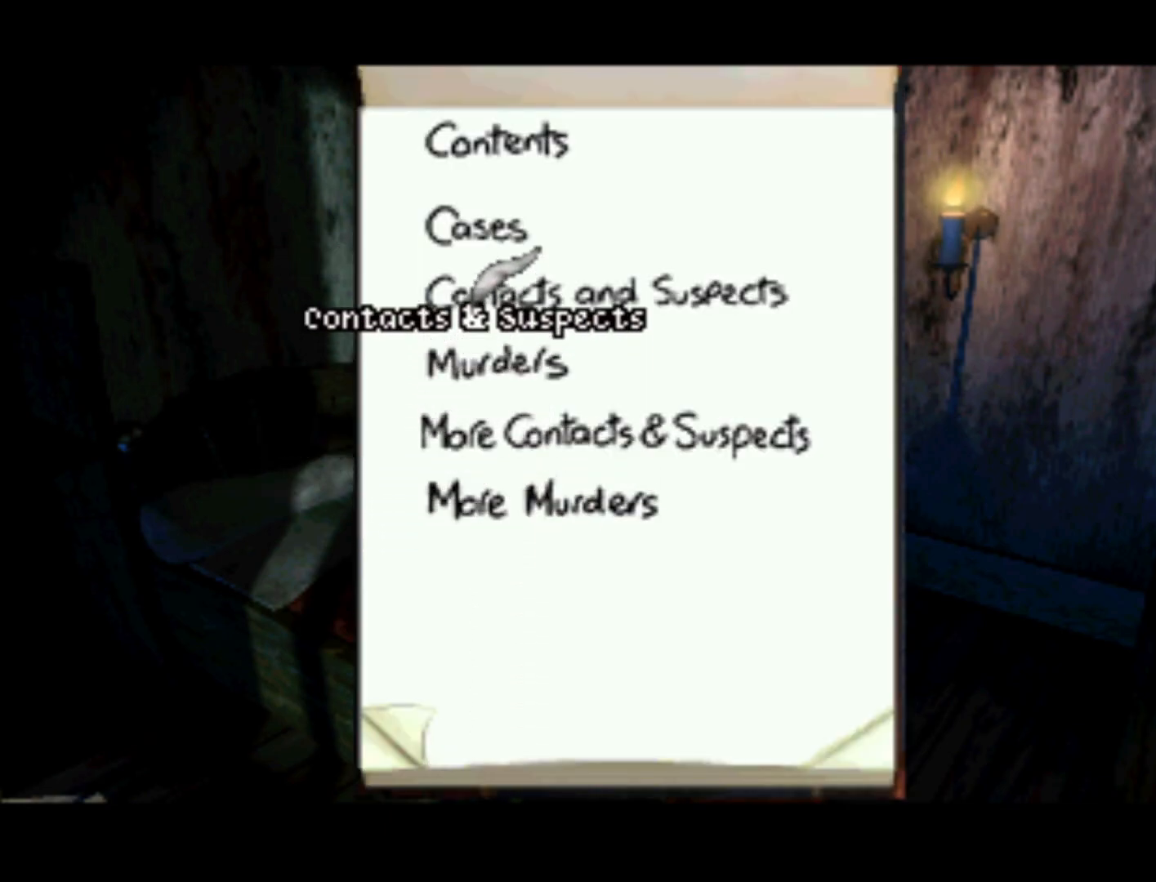
{"buttons": [], "left_stick": "center", "right_stick": "center", "events": [[133, "CROSS", "down"], [300, "CROSS", "up"]]}
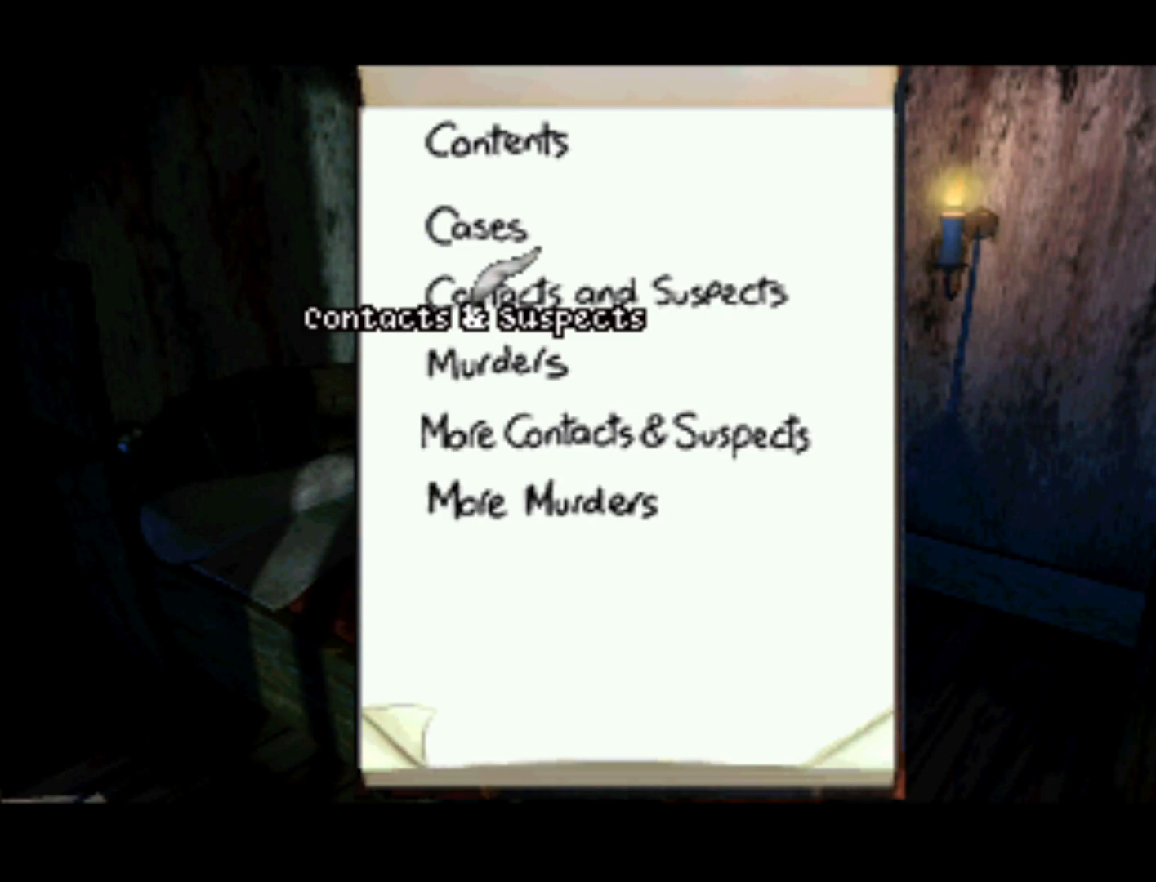
{"buttons": ["CROSS"], "left_stick": "center", "right_stick": "center", "events": [[33, "DPAD_UP", "down"], [100, "CROSS", "down"], [200, "DPAD_UP", "up"], [267, "CROSS", "up"], [383, "DPAD_UP", "down"], [400, "CROSS", "down"], [500, "DPAD_UP", "up"]]}
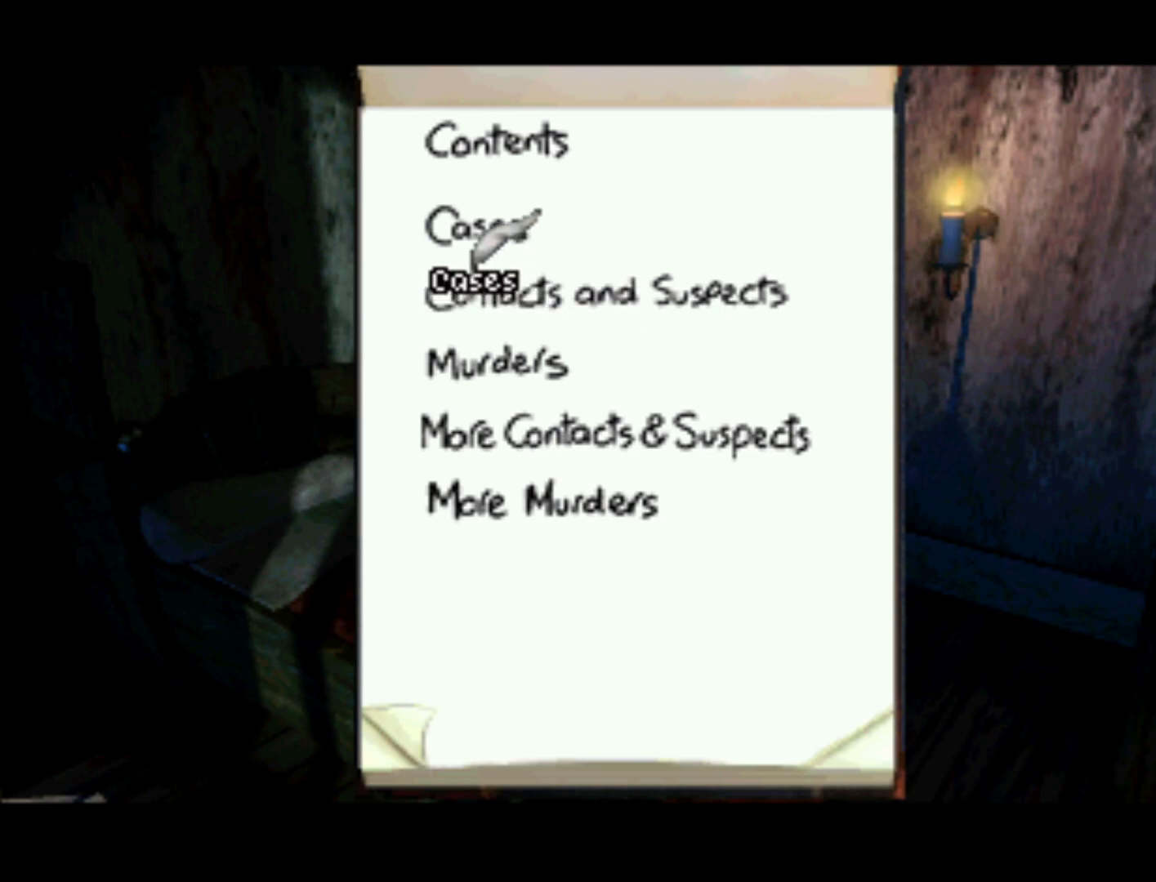
{"buttons": ["CROSS"], "left_stick": "center", "right_stick": "center", "events": [[33, "CROSS", "up"], [133, "CROSS", "down"], [233, "DPAD_UP", "down"], [300, "CROSS", "up"], [367, "DPAD_UP", "up"], [433, "CROSS", "down"]]}
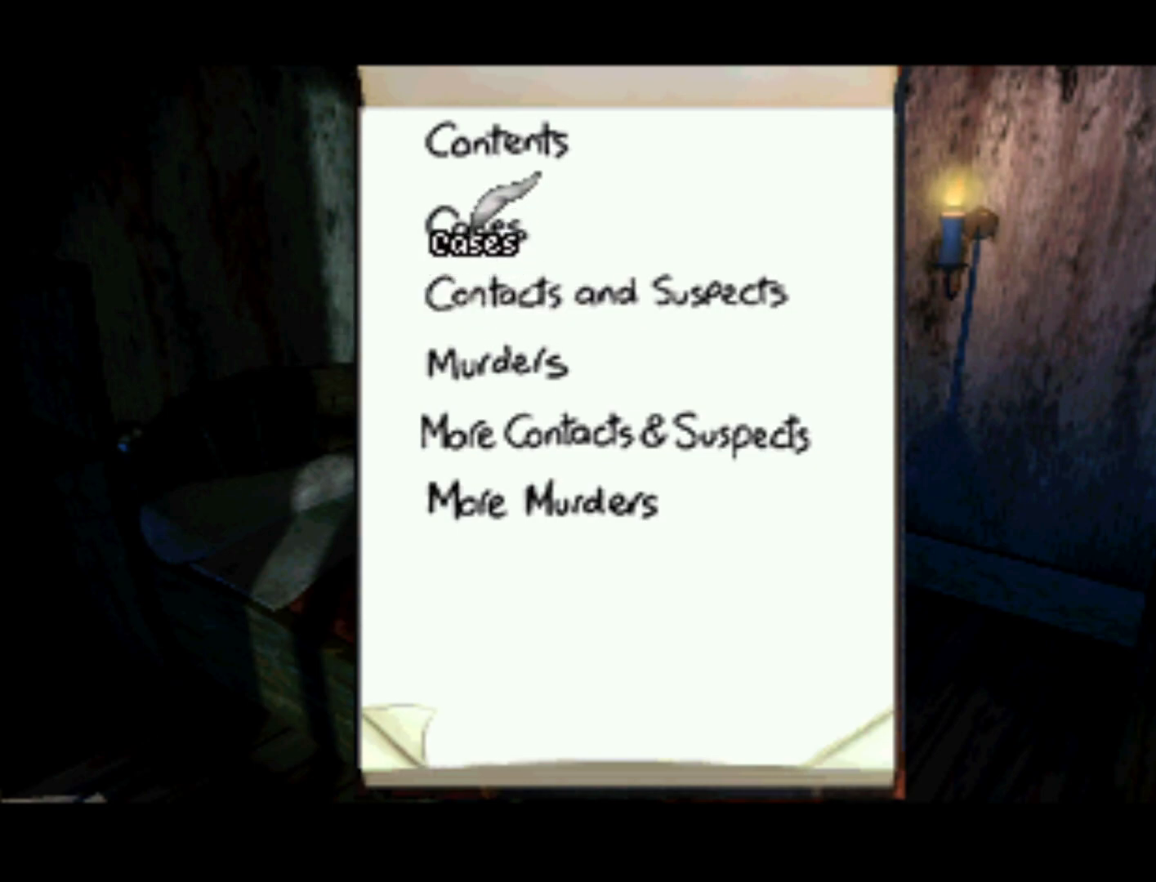
{"buttons": ["CROSS"], "left_stick": "center", "right_stick": "center", "events": [[67, "CROSS", "up"], [467, "CROSS", "down"]]}
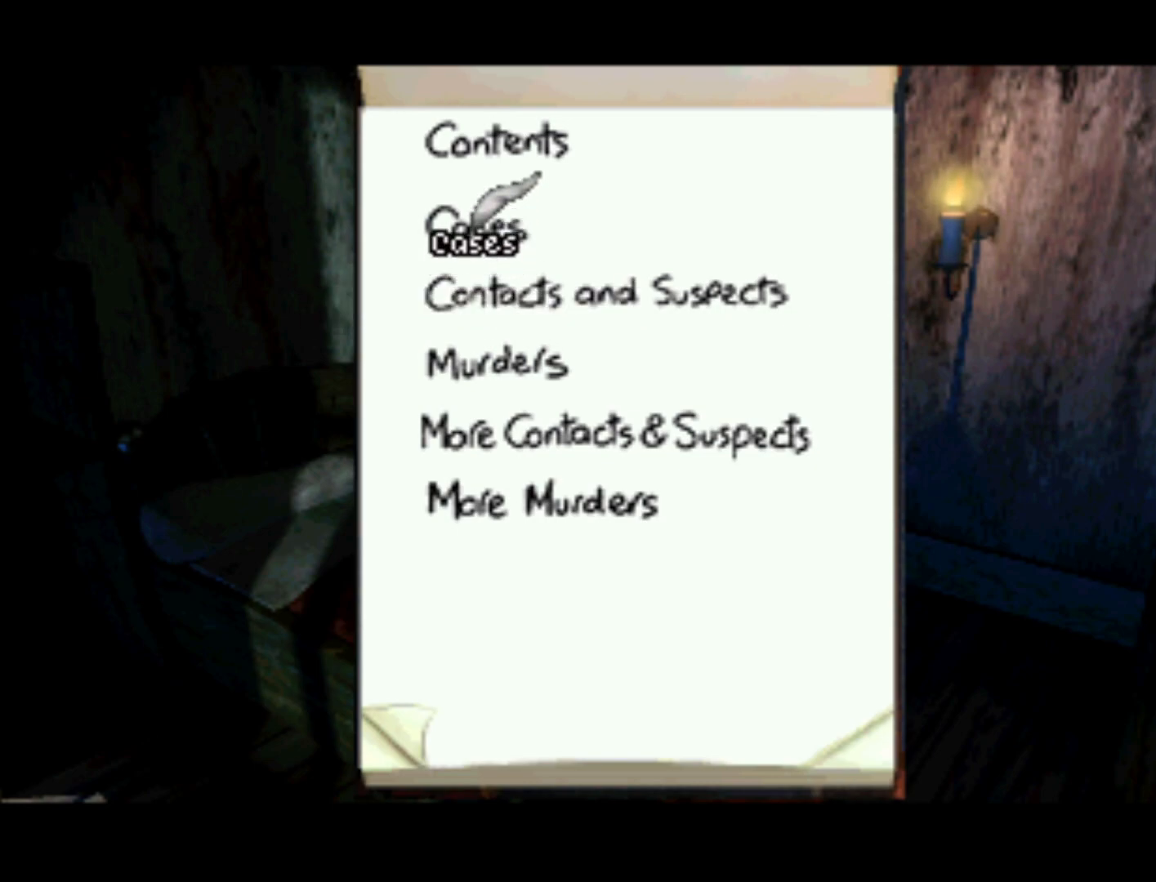
{"buttons": [], "left_stick": "center", "right_stick": "center", "events": [[67, "CROSS", "up"]]}
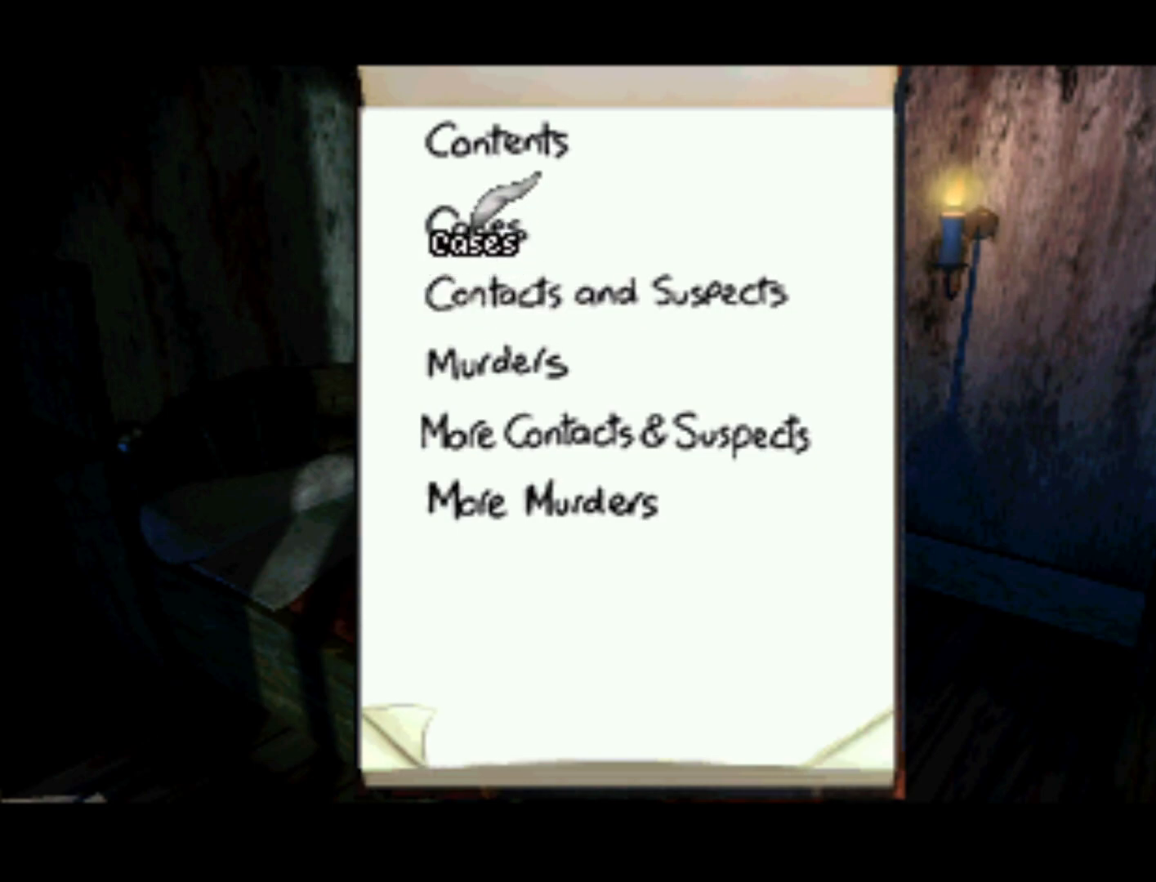
{"buttons": ["CROSS"], "left_stick": "center", "right_stick": "center", "events": [[100, "CROSS", "down"], [233, "CROSS", "up"], [300, "DPAD_UP", "down"], [433, "CROSS", "down"], [467, "DPAD_UP", "up"]]}
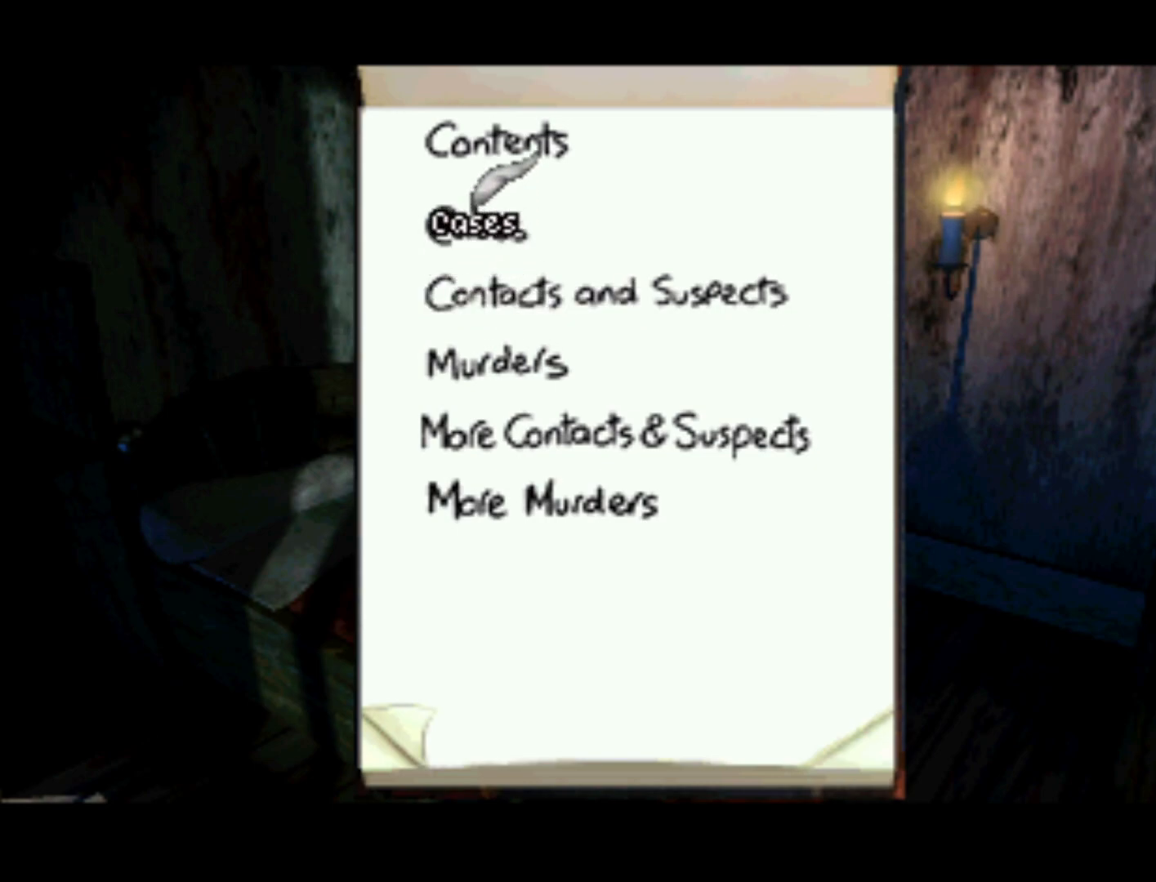
{"buttons": ["CROSS"], "left_stick": "center", "right_stick": "center", "events": [[133, "CROSS", "up"], [233, "DPAD_UP", "down"], [300, "CROSS", "down"], [400, "DPAD_UP", "up"]]}
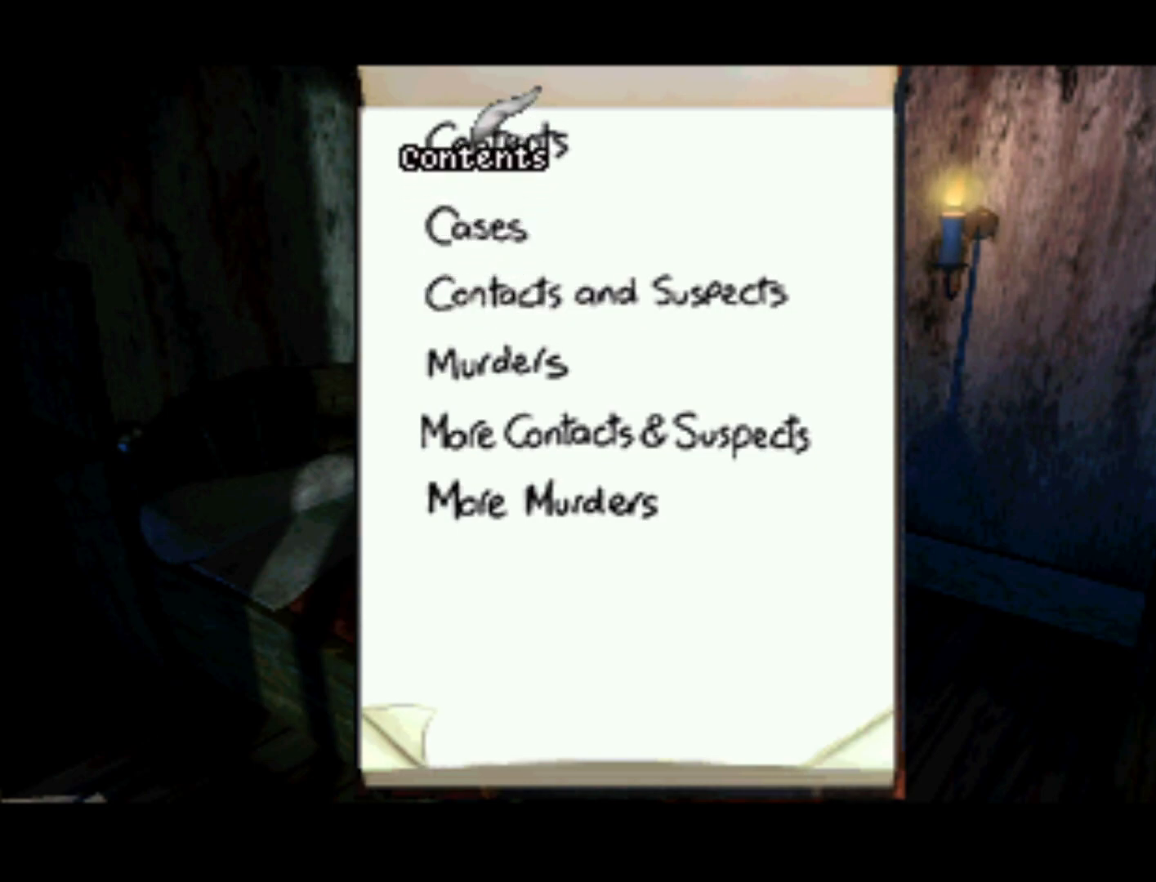
{"buttons": ["CROSS", "DPAD_DOWN"], "left_stick": "center", "right_stick": "center", "events": [[33, "CROSS", "up"], [67, "DPAD_UP", "down"], [167, "CROSS", "down"], [167, "DPAD_UP", "up"], [333, "CROSS", "up"], [433, "DPAD_DOWN", "down"], [467, "CROSS", "down"]]}
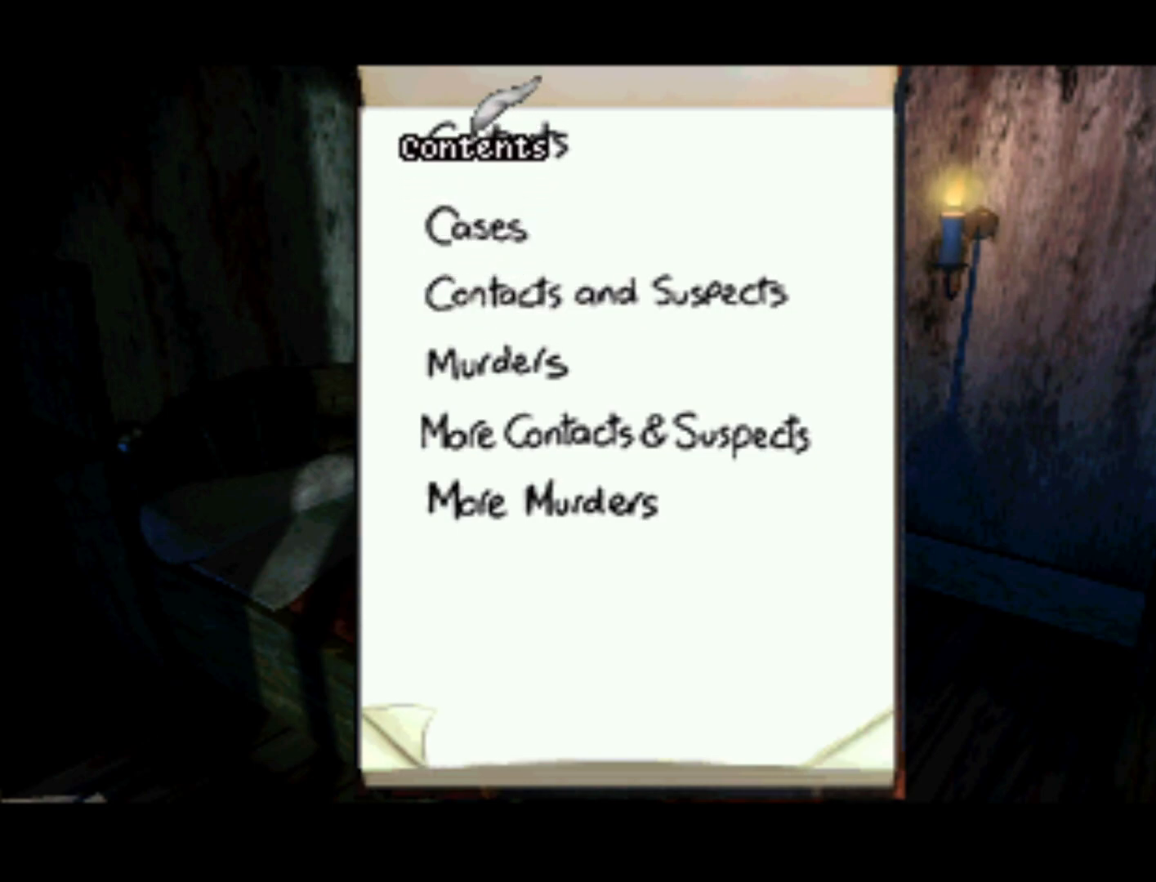
{"buttons": ["CROSS"], "left_stick": "center", "right_stick": "center", "events": [[67, "DPAD_DOWN", "up"], [100, "CROSS", "up"], [200, "CROSS", "down"], [300, "DPAD_DOWN", "down"], [367, "CROSS", "up"], [467, "CROSS", "down"], [500, "DPAD_DOWN", "up"]]}
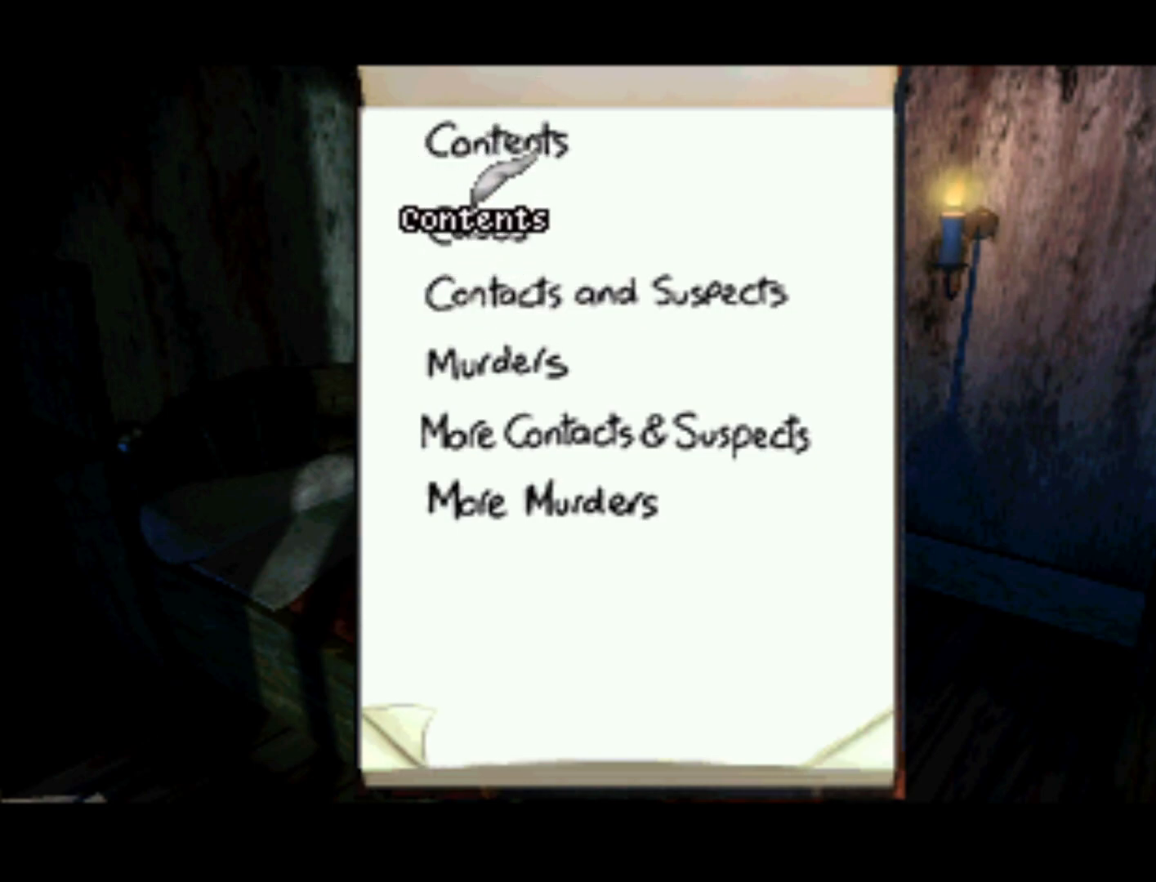
{"buttons": ["DPAD_DOWN"], "left_stick": "center", "right_stick": "center", "events": [[167, "CROSS", "up"], [167, "DPAD_DOWN", "down"], [300, "CROSS", "down"], [333, "DPAD_DOWN", "up"], [467, "CROSS", "up"], [467, "DPAD_DOWN", "down"]]}
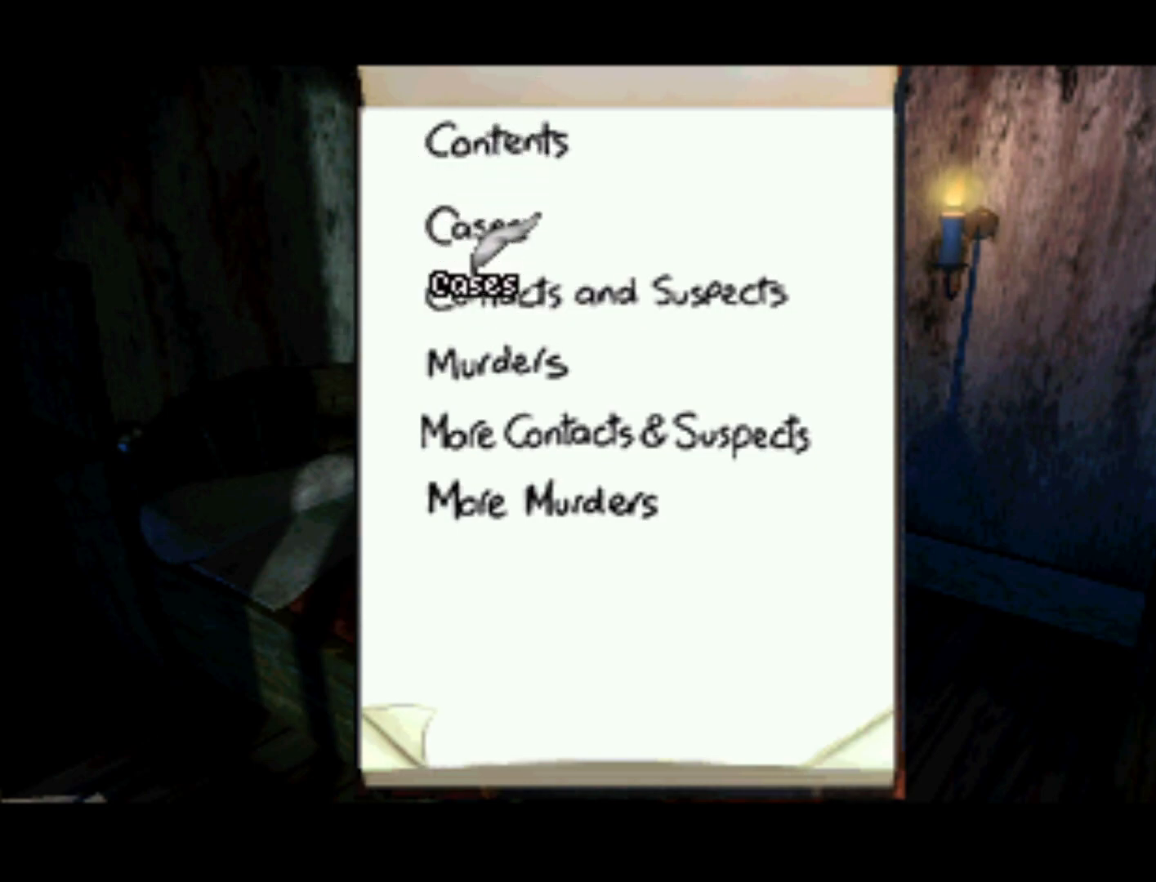
{"buttons": ["CROSS"], "left_stick": "center", "right_stick": "center", "events": [[67, "CROSS", "down"], [100, "DPAD_DOWN", "up"], [233, "DPAD_DOWN", "down"], [267, "CROSS", "up"], [400, "CROSS", "down"], [400, "DPAD_DOWN", "up"]]}
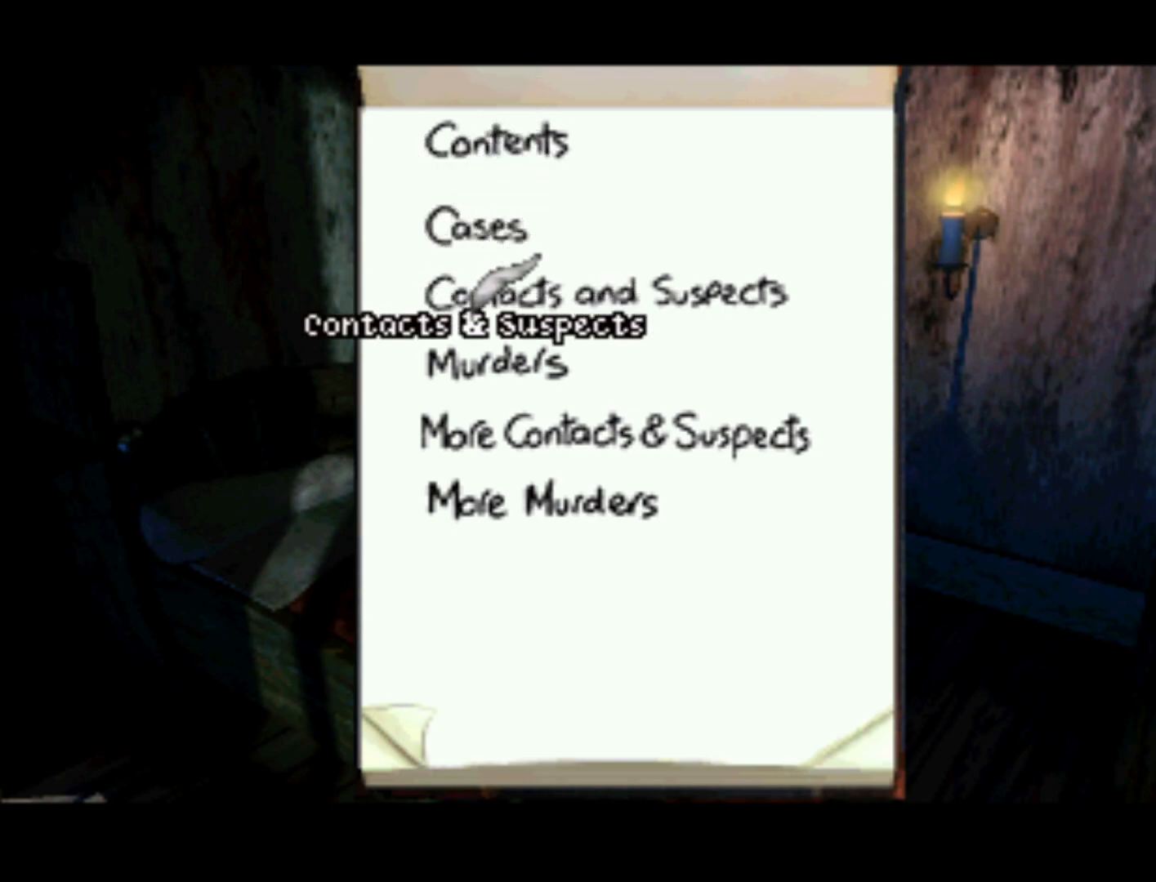
{"buttons": ["CROSS"], "left_stick": "center", "right_stick": "center", "events": [[33, "CROSS", "up"], [33, "DPAD_DOWN", "down"], [200, "CROSS", "down"], [200, "DPAD_DOWN", "up"], [333, "CROSS", "up"], [333, "DPAD_DOWN", "down"], [467, "CROSS", "down"], [483, "DPAD_DOWN", "up"]]}
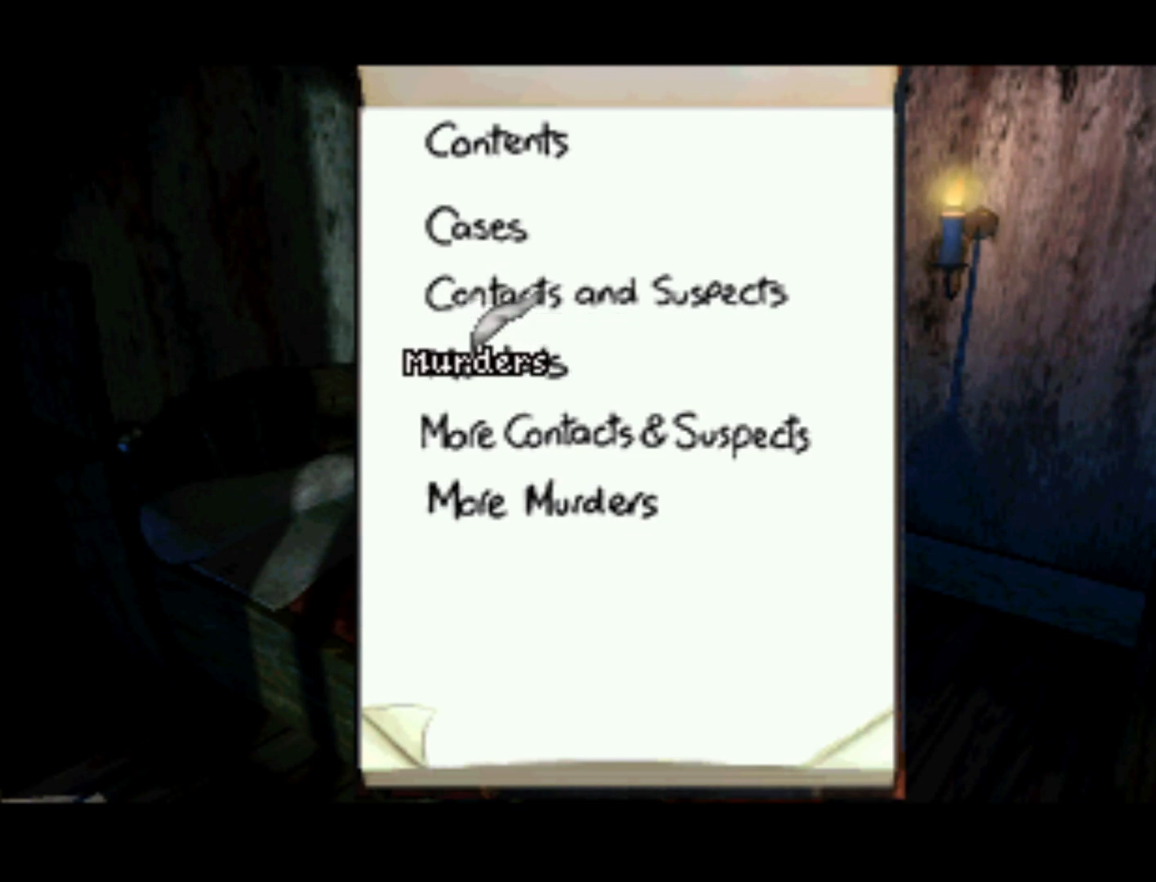
{"buttons": ["DPAD_DOWN"], "left_stick": "center", "right_stick": "center", "events": [[100, "DPAD_DOWN", "down"], [167, "CROSS", "up"], [267, "CROSS", "down"], [267, "DPAD_DOWN", "up"], [400, "DPAD_DOWN", "down"], [433, "CROSS", "up"]]}
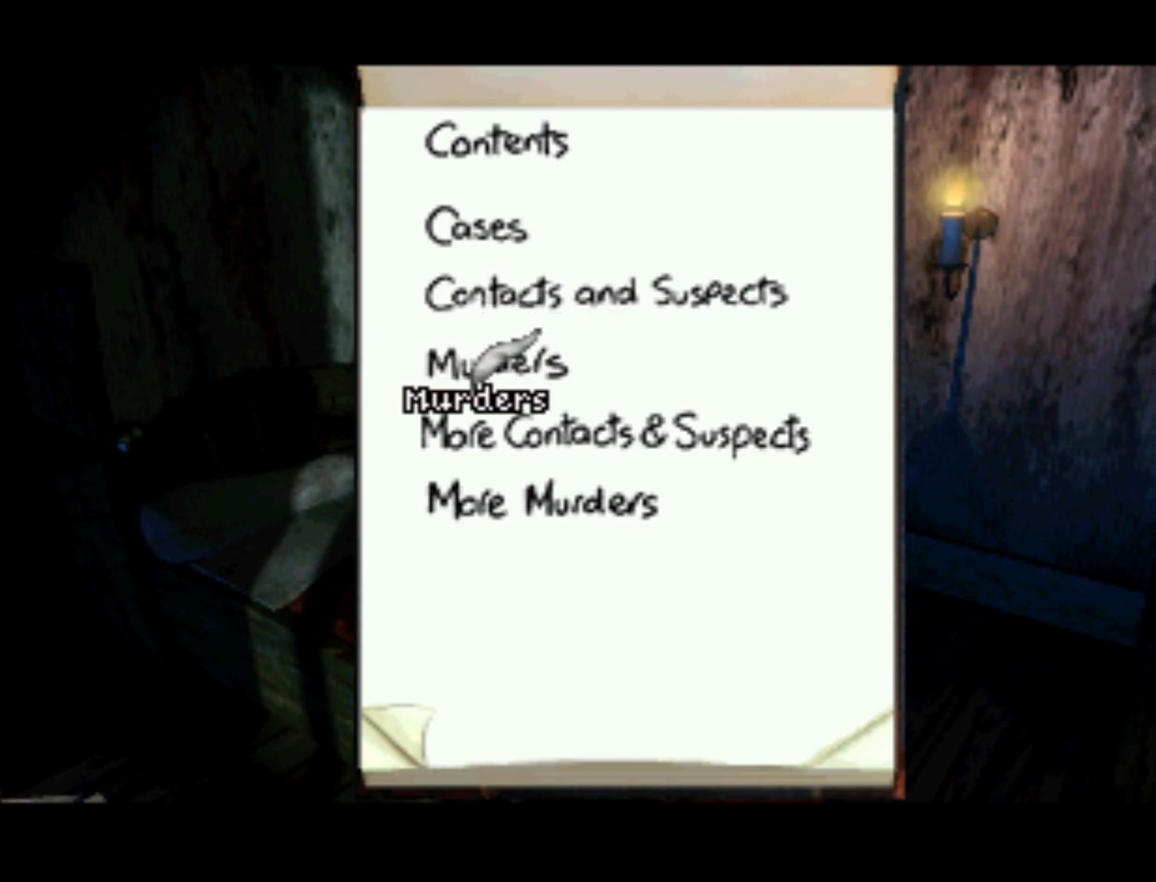
{"buttons": ["DPAD_DOWN"], "left_stick": "center", "right_stick": "center", "events": [[33, "DPAD_DOWN", "up"], [67, "CROSS", "down"], [167, "DPAD_DOWN", "down"], [233, "CROSS", "up"], [333, "CROSS", "down"], [333, "DPAD_DOWN", "up"], [433, "DPAD_DOWN", "down"], [467, "CROSS", "up"]]}
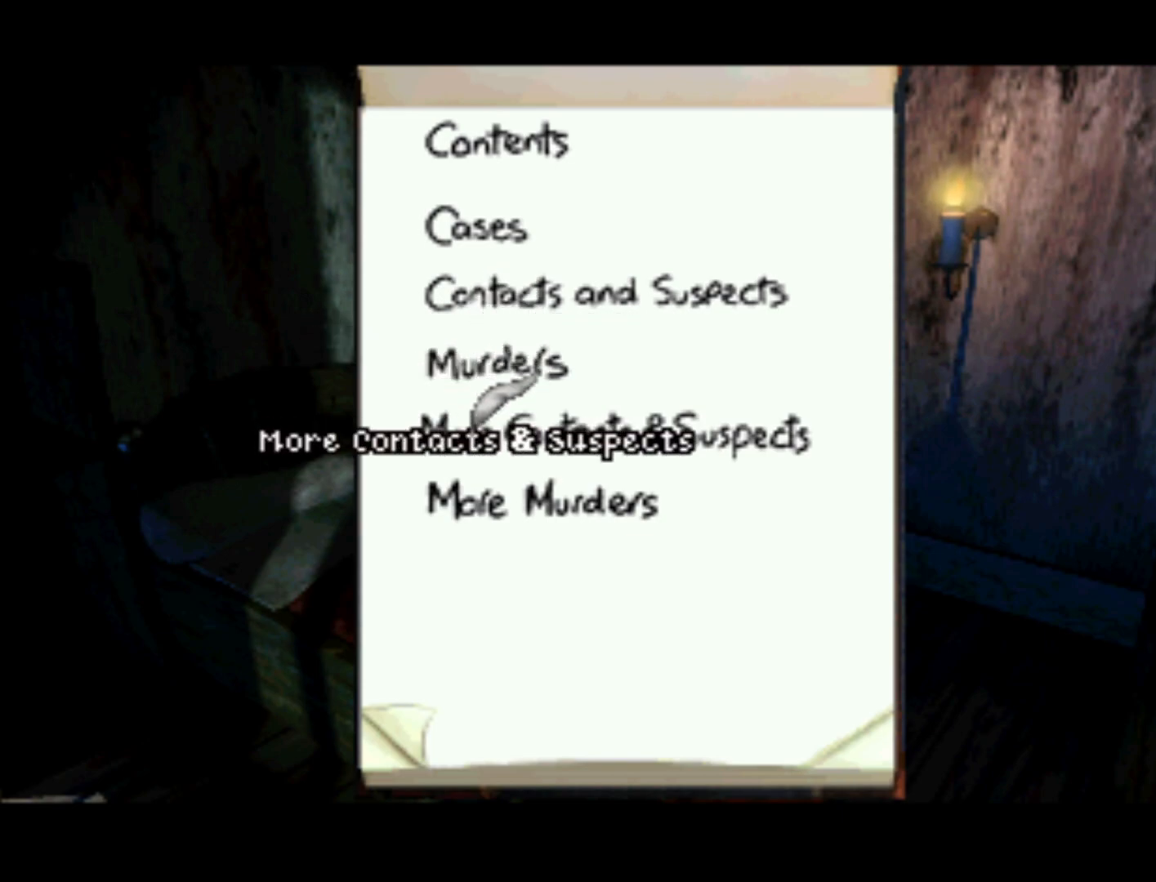
{"buttons": ["CROSS", "DPAD_DOWN"], "left_stick": "center", "right_stick": "center", "events": [[67, "CROSS", "down"], [100, "DPAD_DOWN", "up"], [200, "DPAD_DOWN", "down"], [267, "CROSS", "up"], [383, "CROSS", "down"], [383, "DPAD_DOWN", "up"], [500, "DPAD_DOWN", "down"]]}